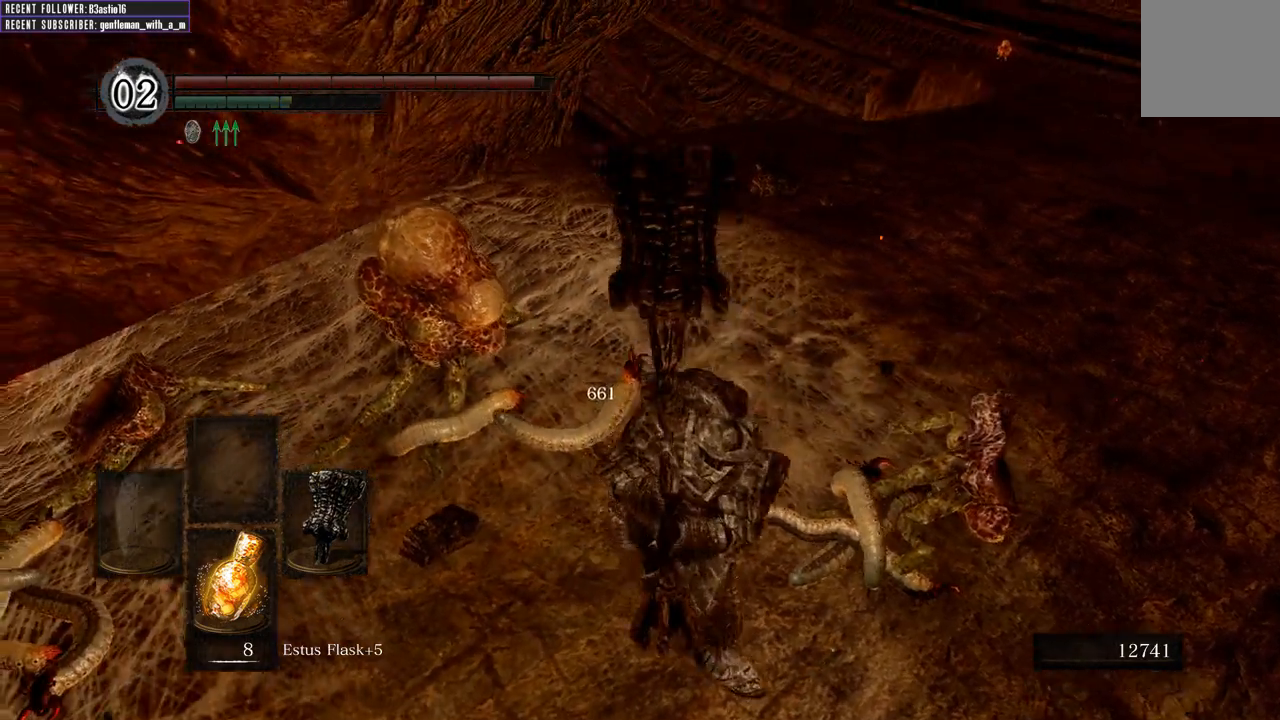
Gameplay with a controller (Xbox layout); each line is a JSON object with the inputs held at the frame after it. "events" lists button and stick changes between this image and that frame as [ms after this image, input, new state], when the widget could be followed in between.
{"buttons": [], "left_stick": "down", "right_stick": "center", "events": [[33, "right_stick", "center"], [183, "left_stick", "down"]]}
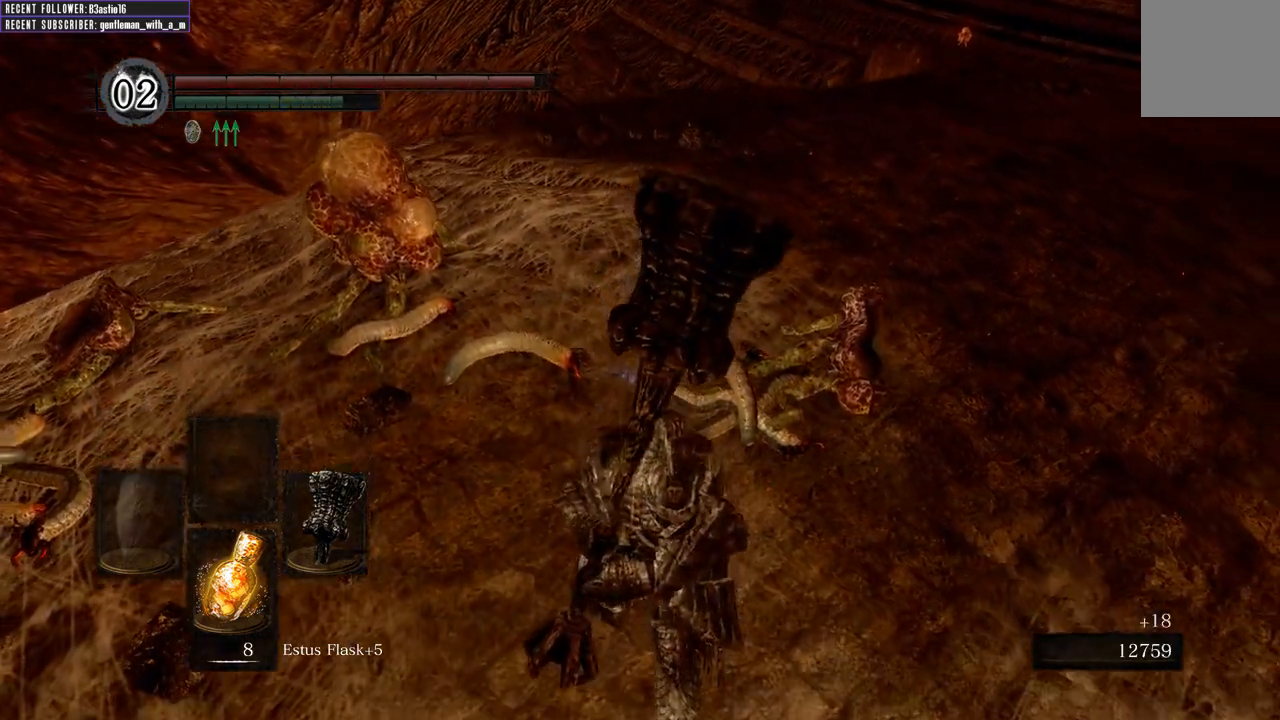
{"buttons": [], "left_stick": "down-left", "right_stick": "center", "events": [[367, "left_stick", "down-left"]]}
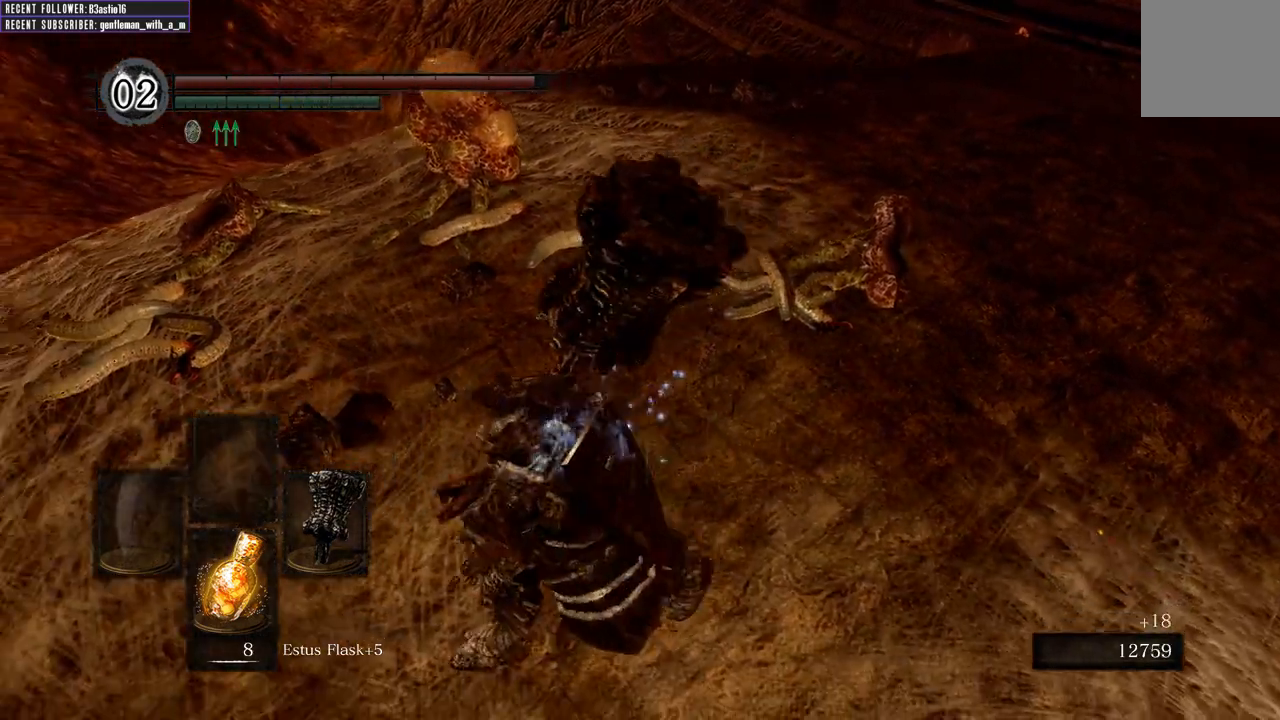
{"buttons": [], "left_stick": "center", "right_stick": "center", "events": [[100, "left_stick", "up-left"], [267, "left_stick", "up"], [417, "left_stick", "center"]]}
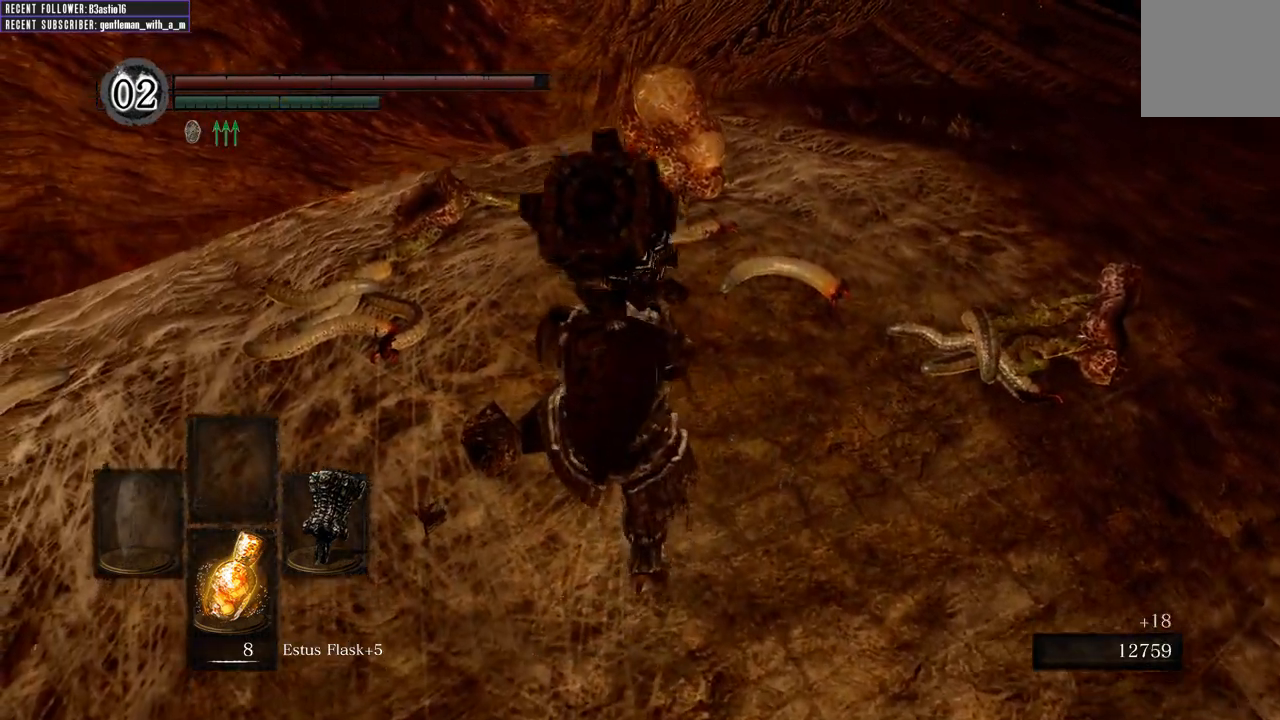
{"buttons": ["R1"], "left_stick": "up", "right_stick": "center", "events": [[200, "left_stick", "up"], [450, "R1", "down"]]}
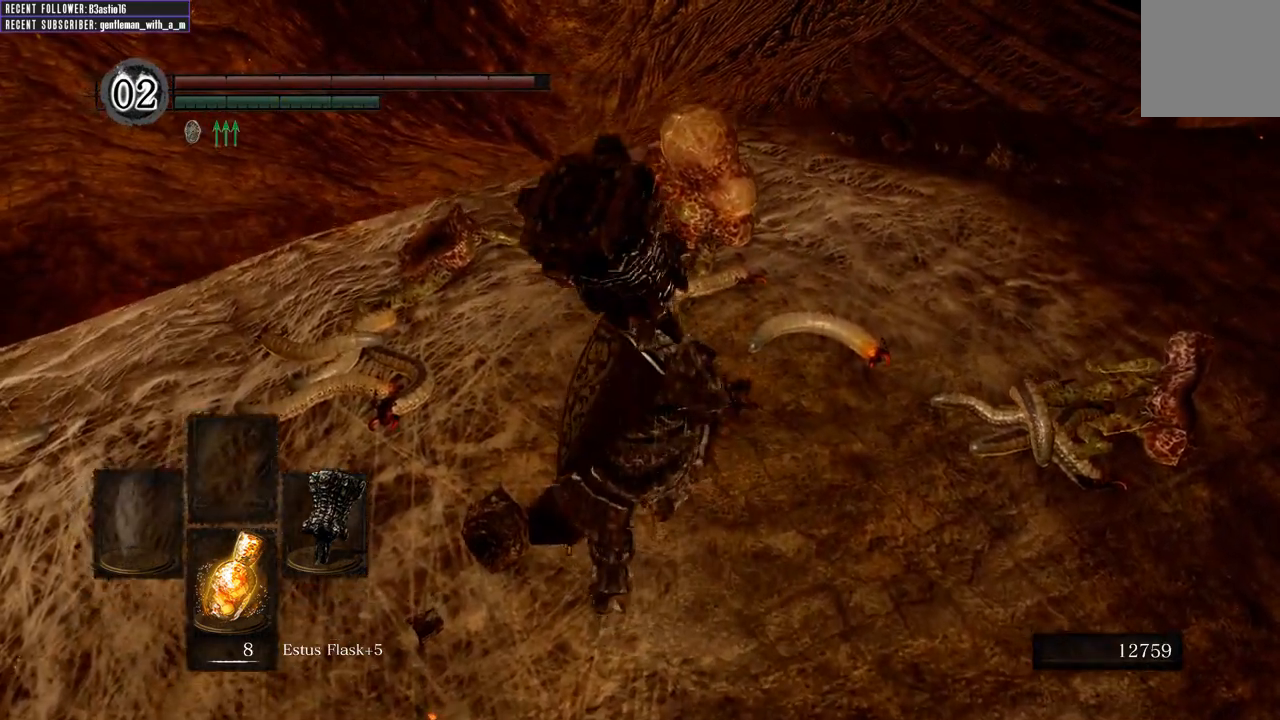
{"buttons": [], "left_stick": "up", "right_stick": "center", "events": [[83, "R1", "up"]]}
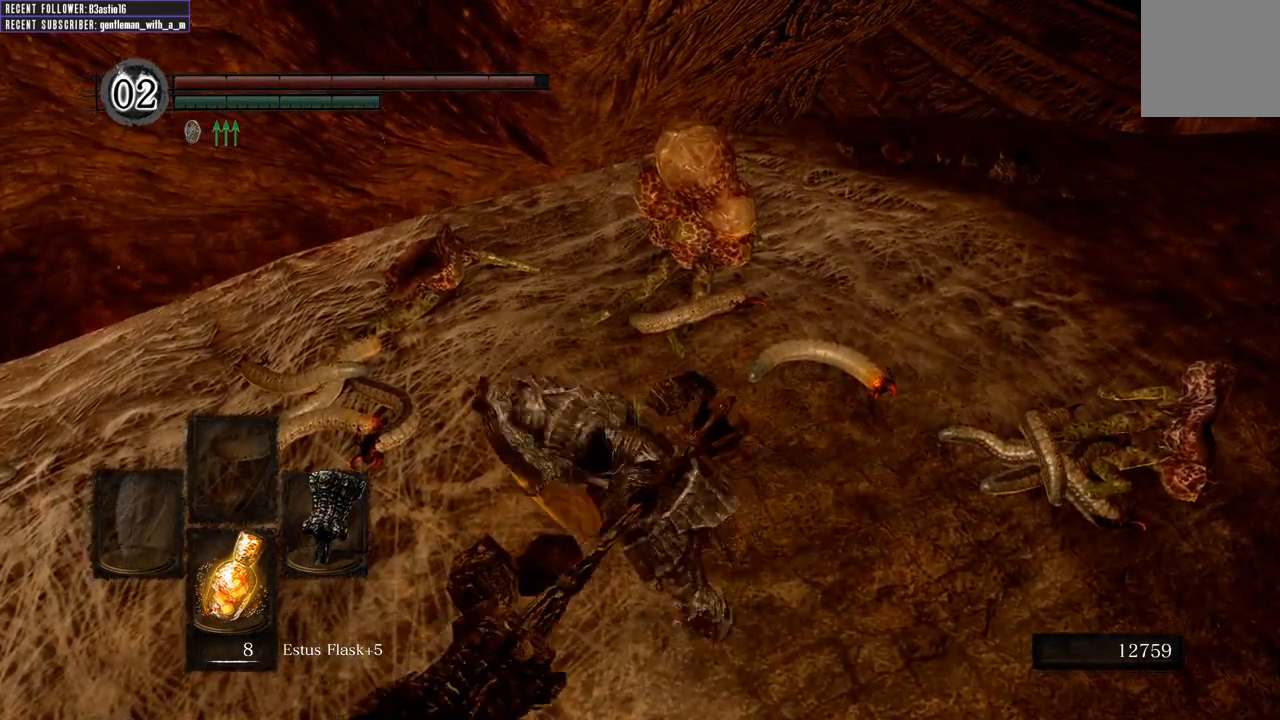
{"buttons": [], "left_stick": "up", "right_stick": "center", "events": []}
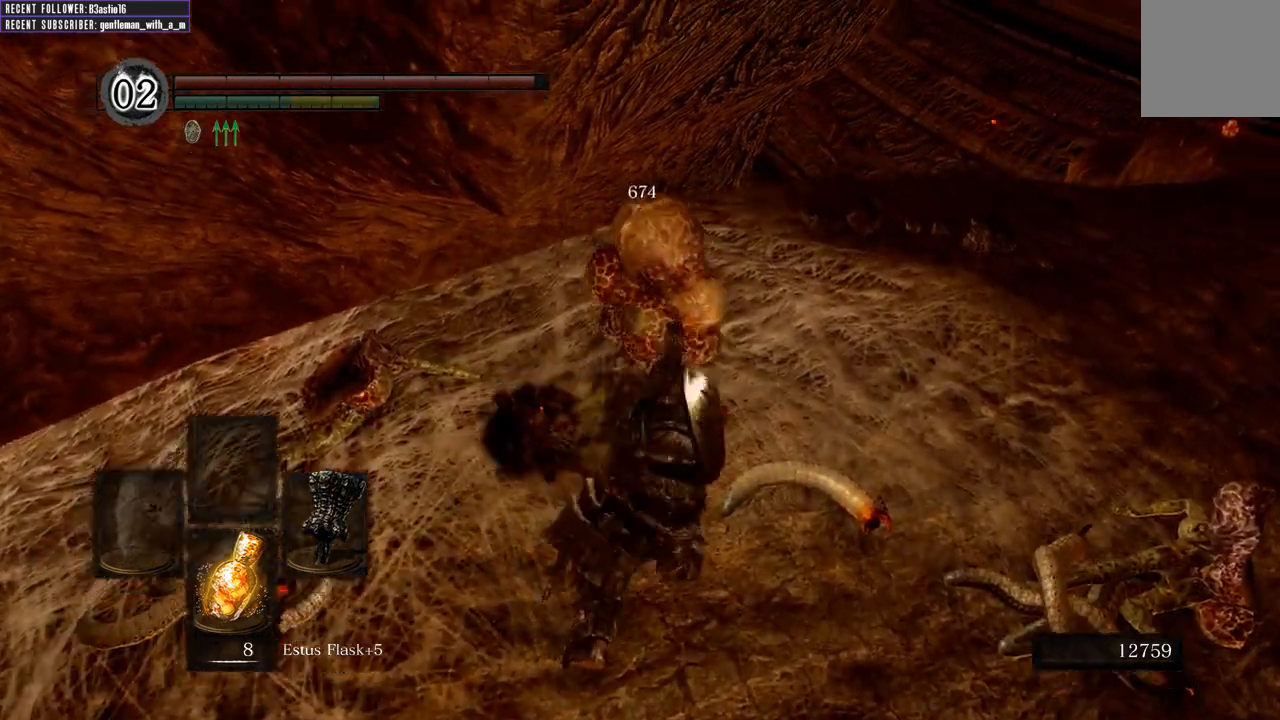
{"buttons": [], "left_stick": "up", "right_stick": "center", "events": []}
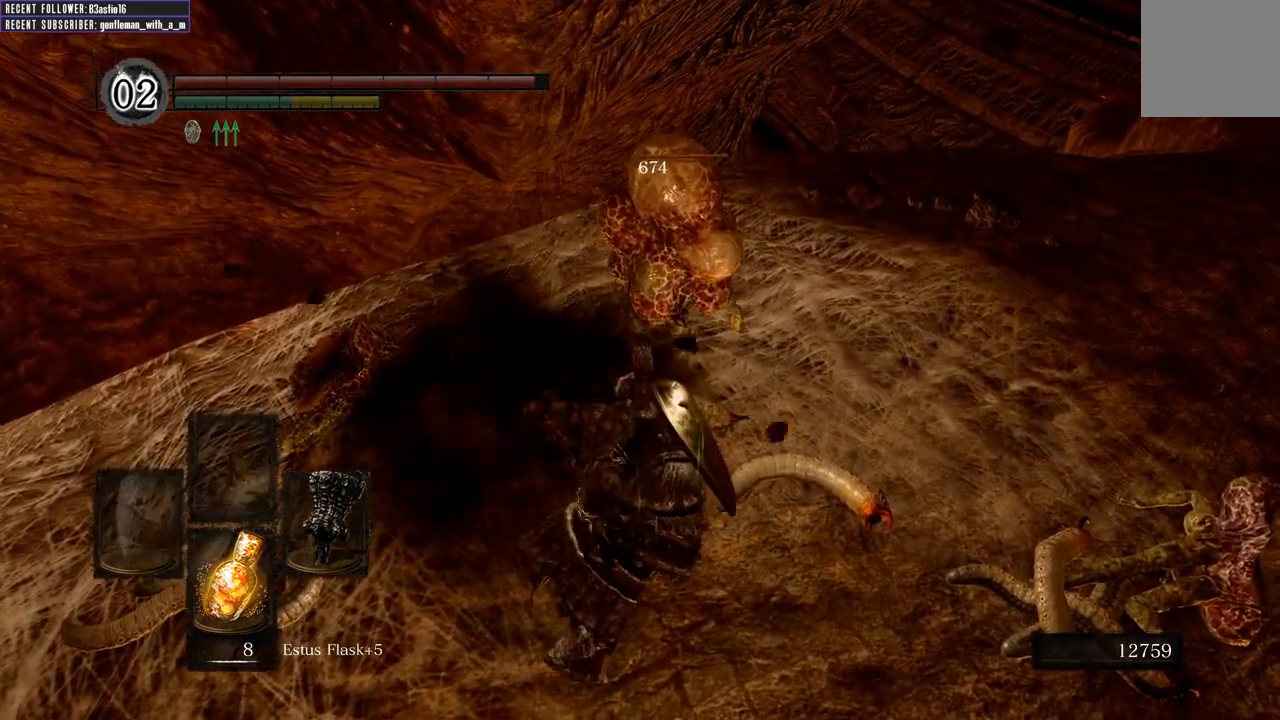
{"buttons": [], "left_stick": "center", "right_stick": "center", "events": [[333, "left_stick", "center"]]}
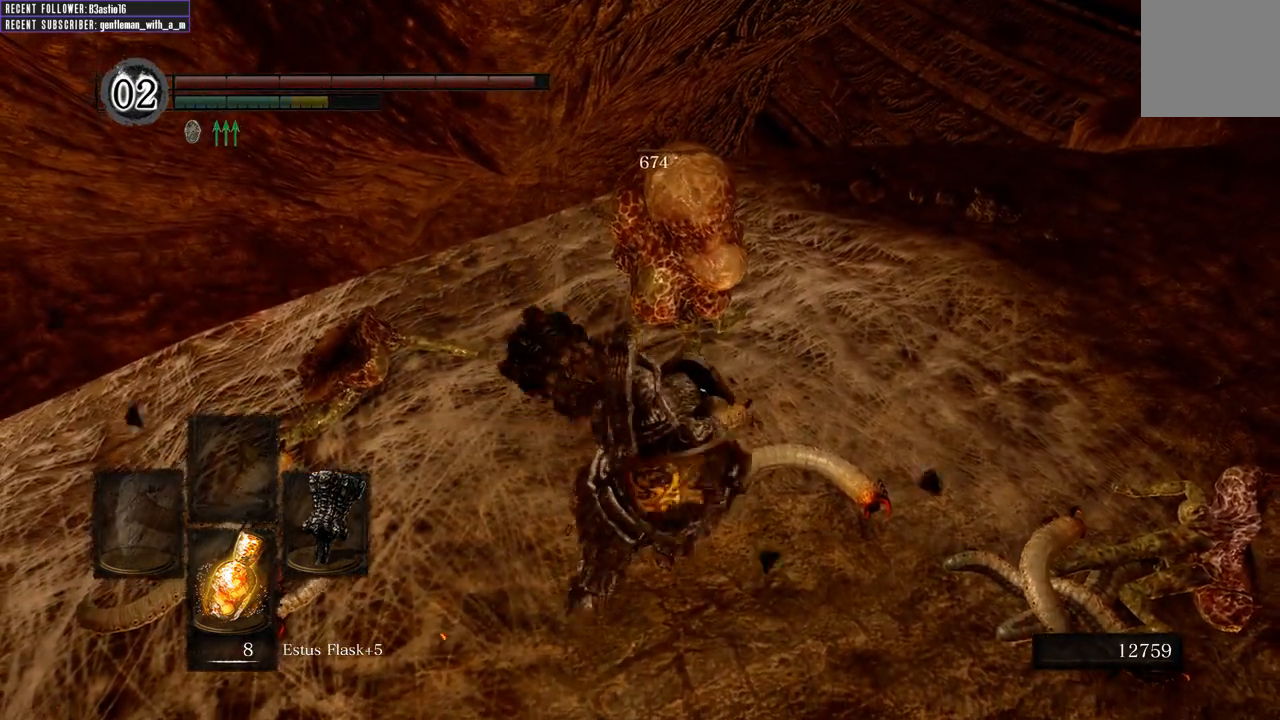
{"buttons": [], "left_stick": "center", "right_stick": "center", "events": []}
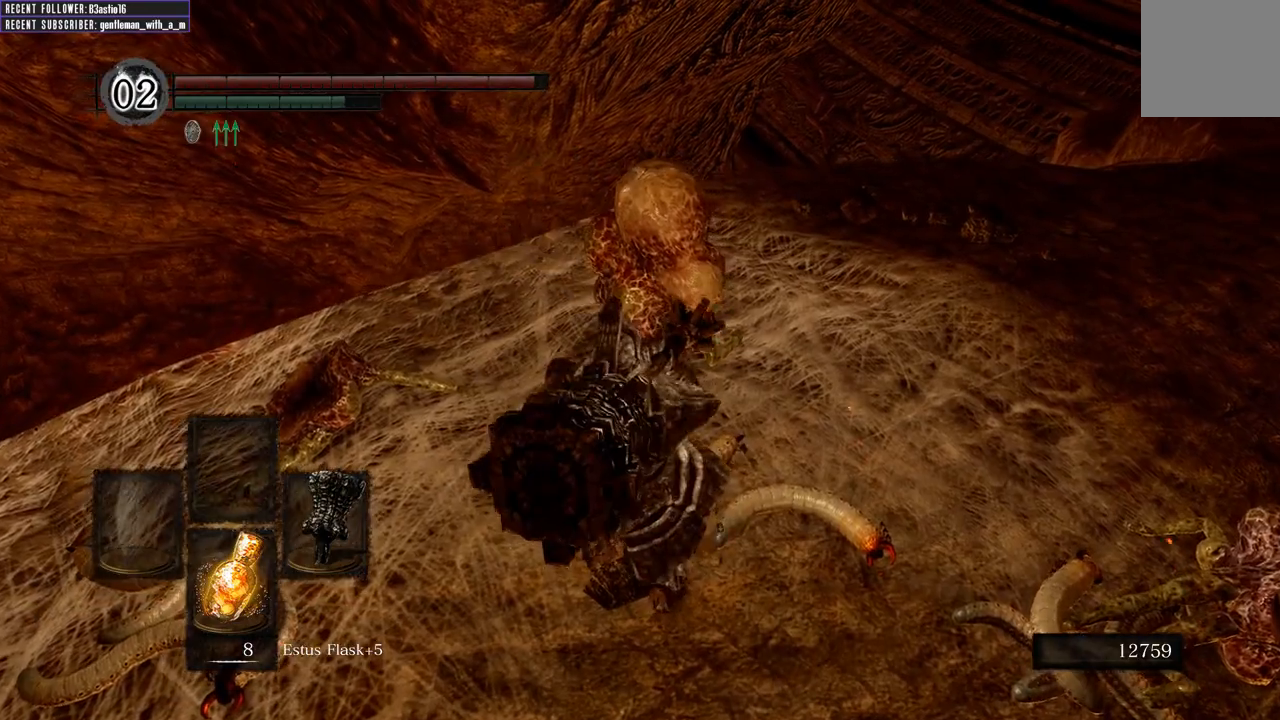
{"buttons": [], "left_stick": "center", "right_stick": "center", "events": [[250, "R1", "down"], [350, "R1", "up"]]}
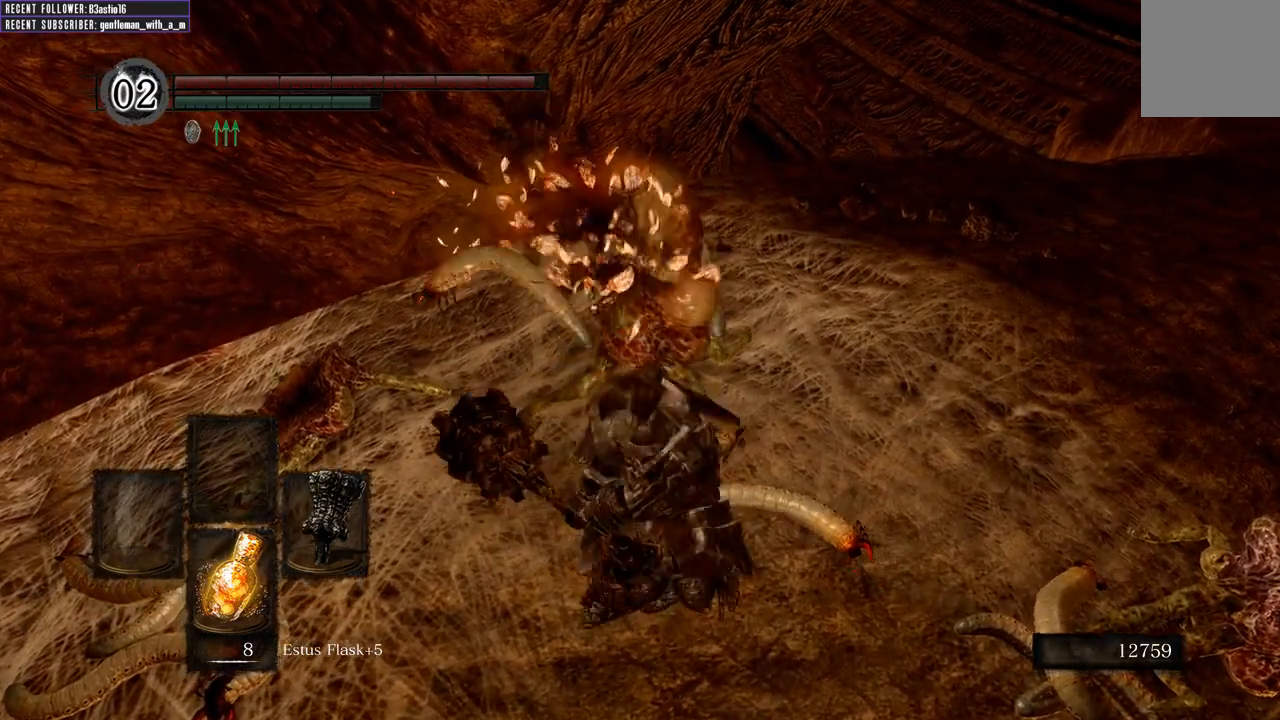
{"buttons": [], "left_stick": "center", "right_stick": "center", "events": []}
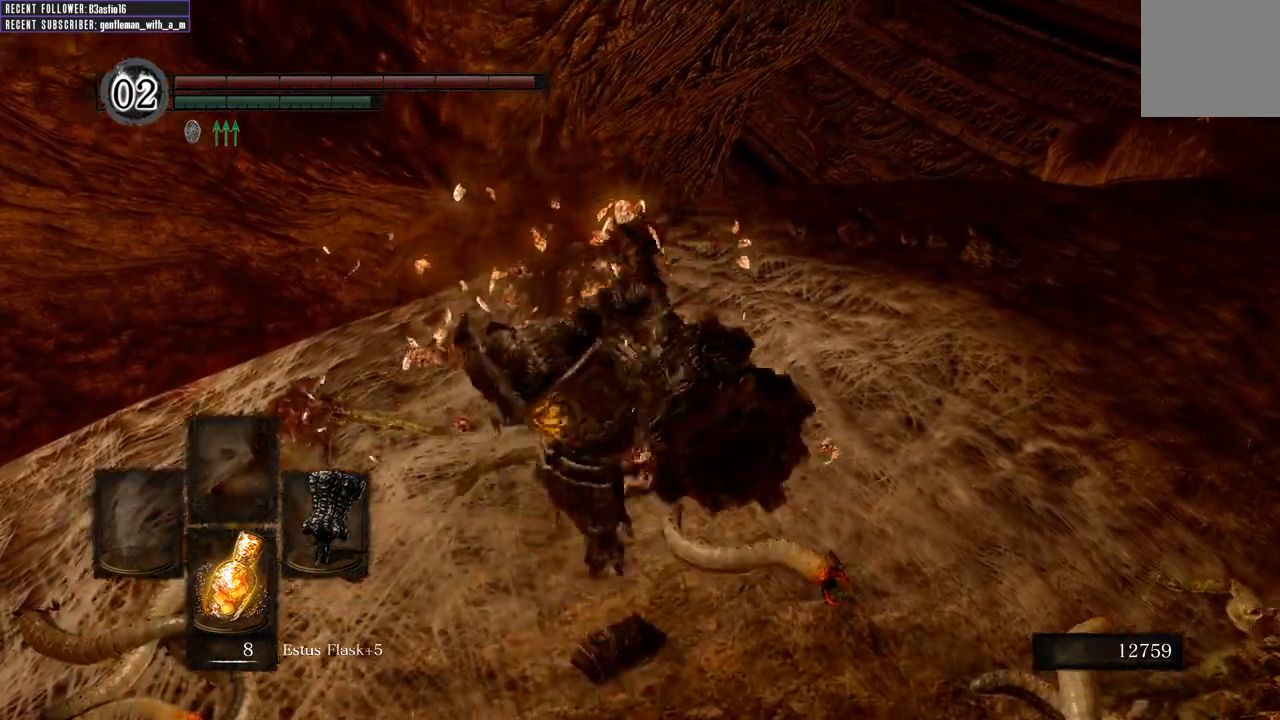
{"buttons": [], "left_stick": "right", "right_stick": "center", "events": [[483, "left_stick", "right"]]}
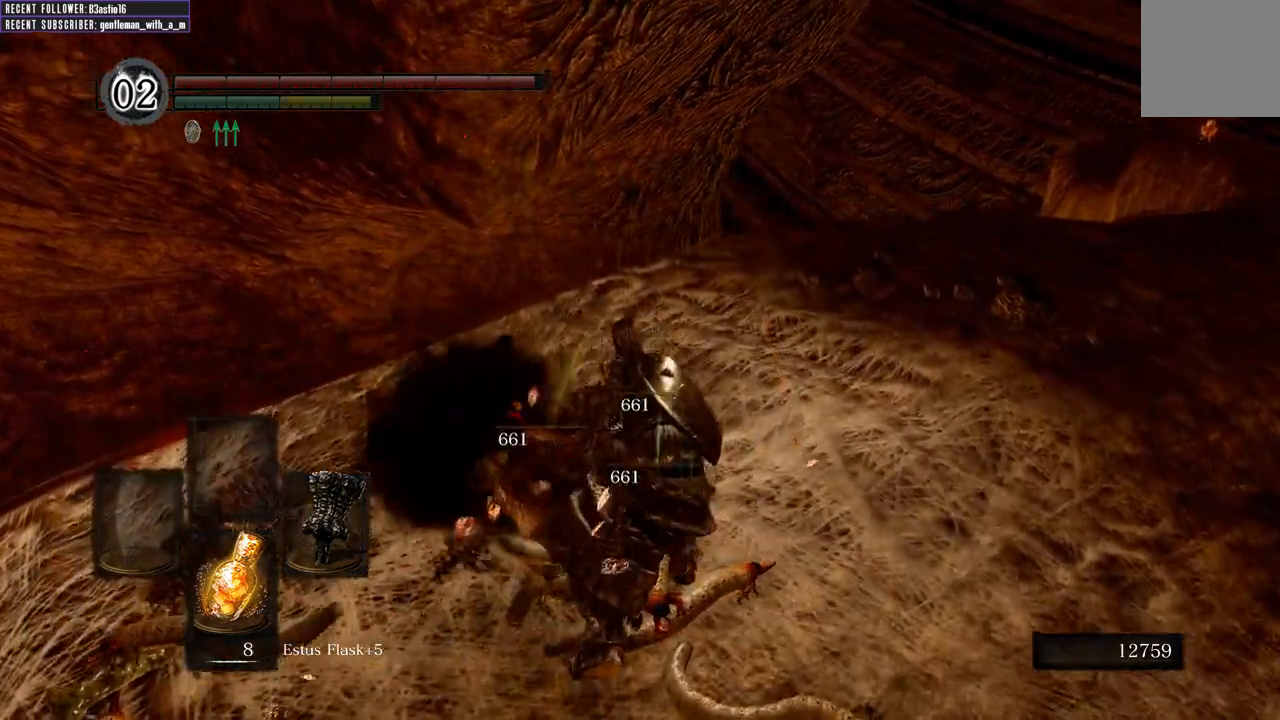
{"buttons": [], "left_stick": "up-left", "right_stick": "left", "events": [[83, "right_stick", "left"], [133, "left_stick", "down-right"], [250, "left_stick", "down-left"], [350, "left_stick", "up-left"], [400, "R1", "down"], [500, "R1", "up"]]}
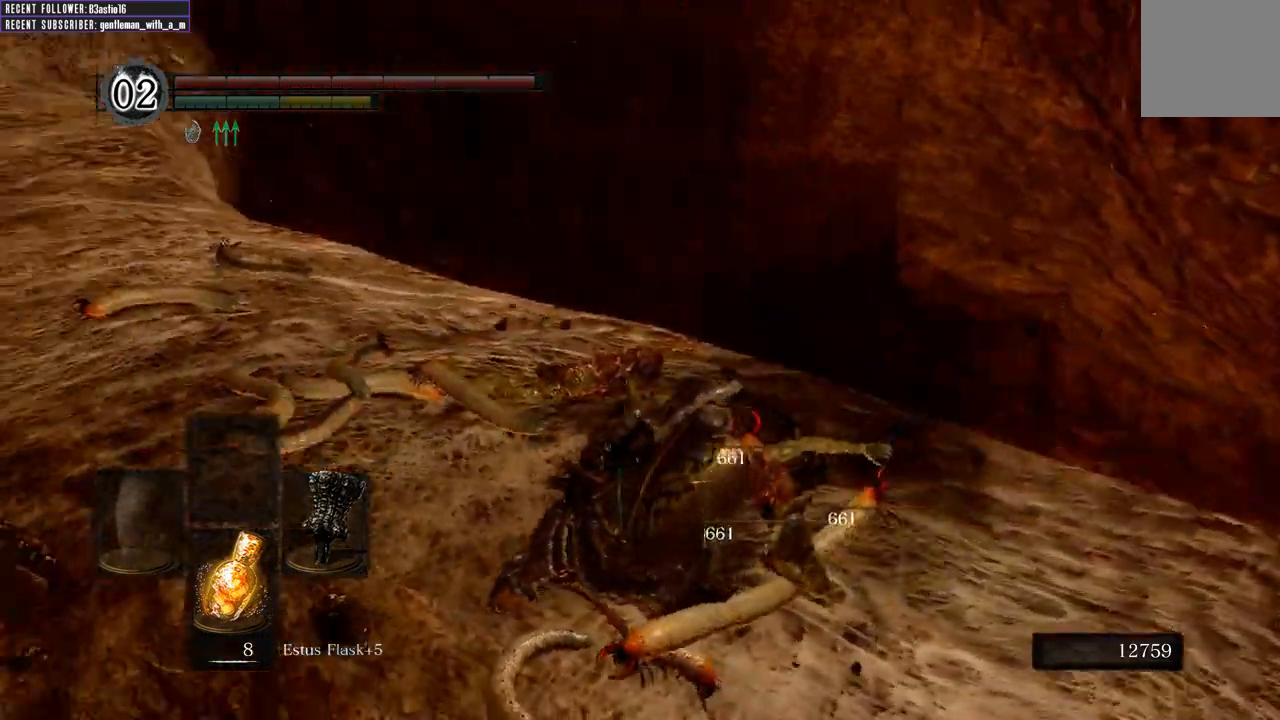
{"buttons": ["R1"], "left_stick": "up", "right_stick": "left", "events": [[100, "R1", "down"], [200, "R1", "up"], [300, "R1", "down"], [400, "R1", "up"], [483, "R1", "down"], [500, "left_stick", "up"]]}
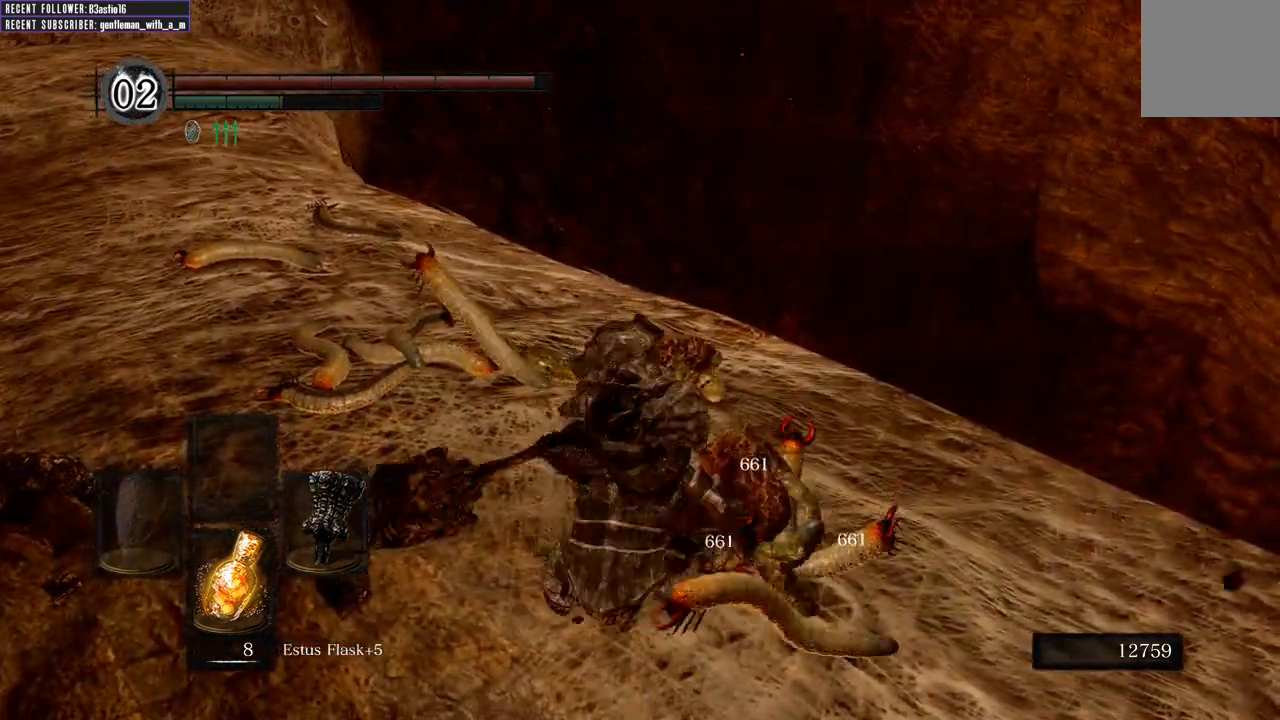
{"buttons": [], "left_stick": "up-left", "right_stick": "center", "events": [[100, "right_stick", "center"], [117, "R1", "up"], [383, "left_stick", "up-left"]]}
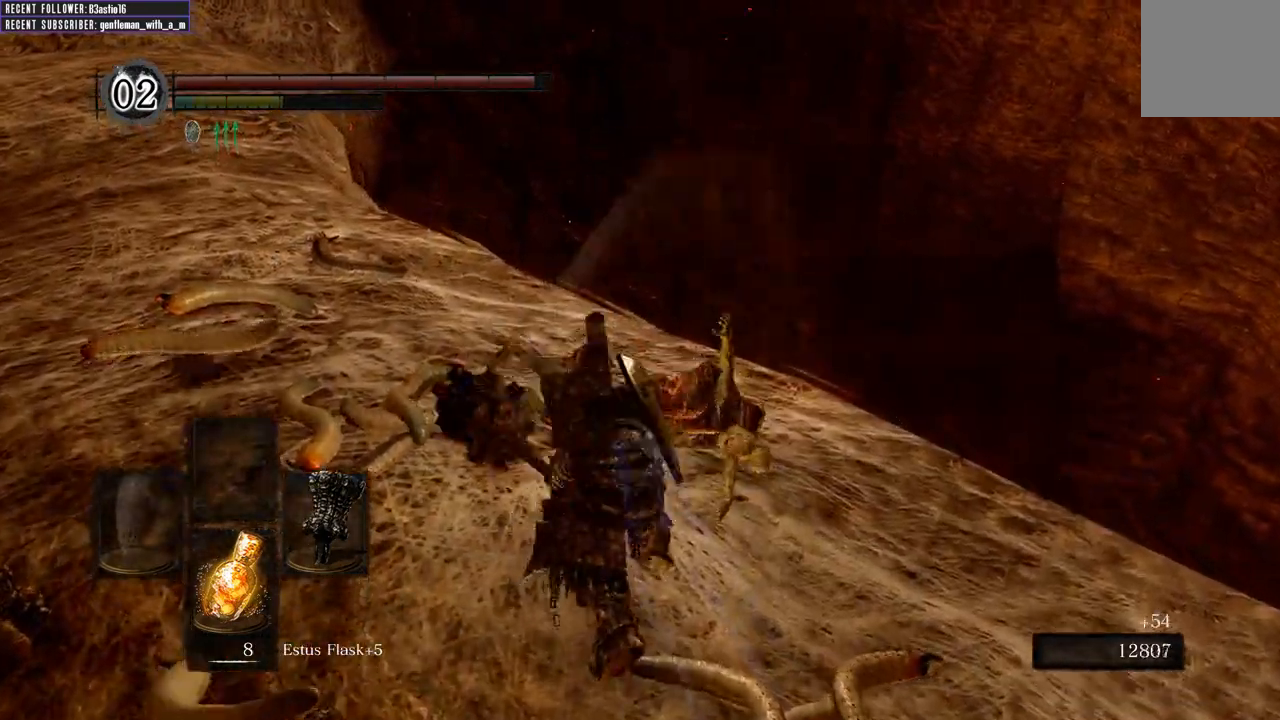
{"buttons": ["R1"], "left_stick": "up-left", "right_stick": "left", "events": [[133, "right_stick", "left"], [433, "R1", "down"]]}
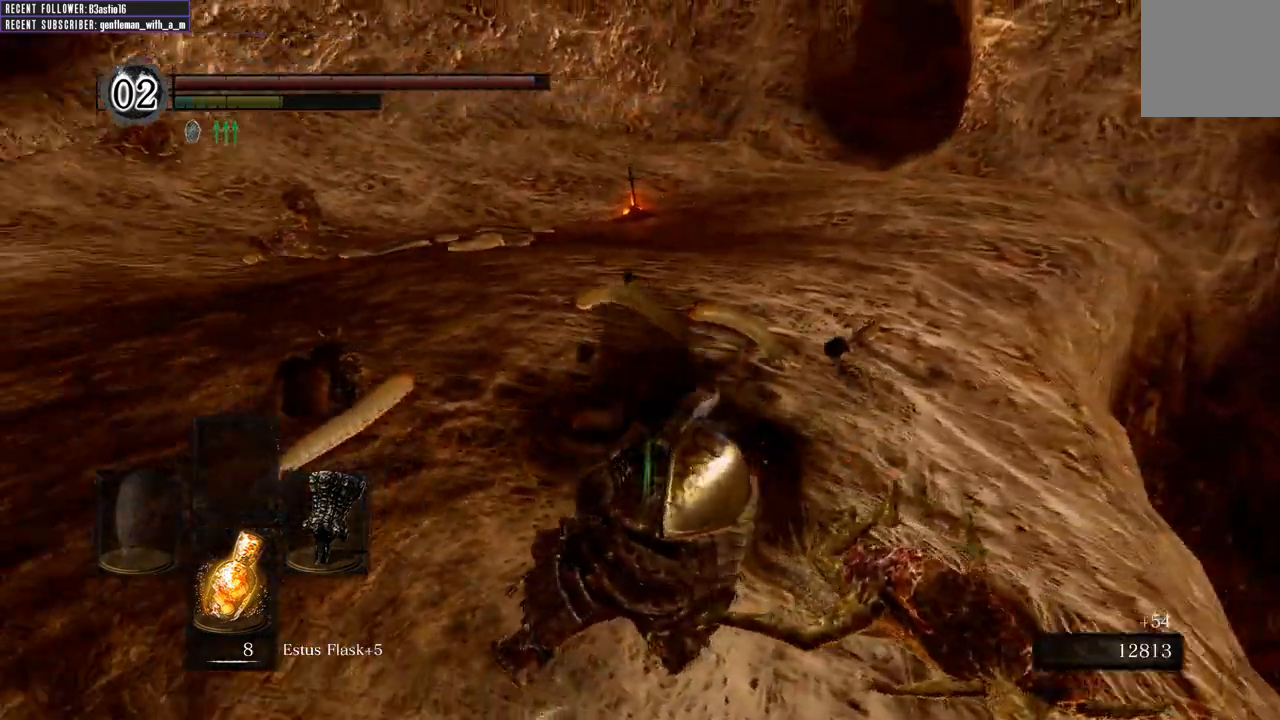
{"buttons": [], "left_stick": "up-left", "right_stick": "left", "events": [[50, "R1", "up"], [167, "R1", "down"], [233, "R1", "up"], [350, "R1", "down"], [433, "R1", "up"]]}
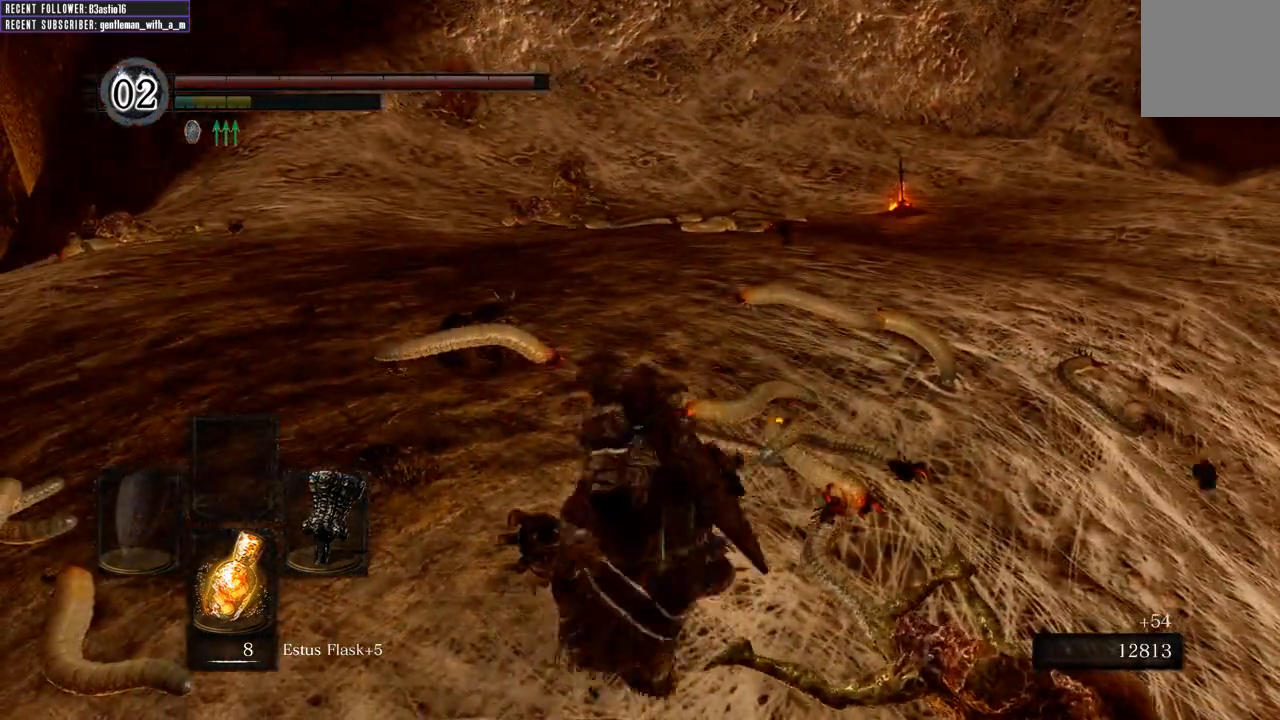
{"buttons": [], "left_stick": "up-left", "right_stick": "center", "events": [[33, "R1", "down"], [117, "R1", "up"], [133, "right_stick", "center"], [200, "R1", "down"], [333, "R1", "up"]]}
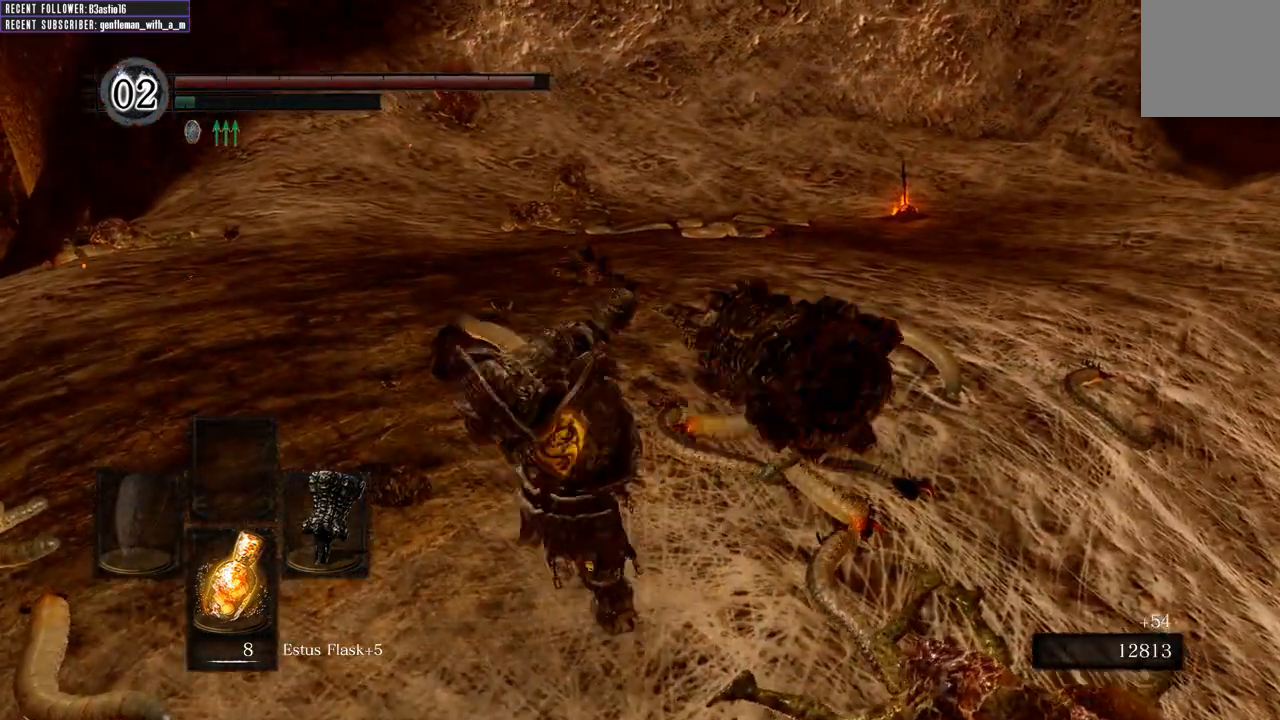
{"buttons": [], "left_stick": "up", "right_stick": "center", "events": [[100, "left_stick", "up"]]}
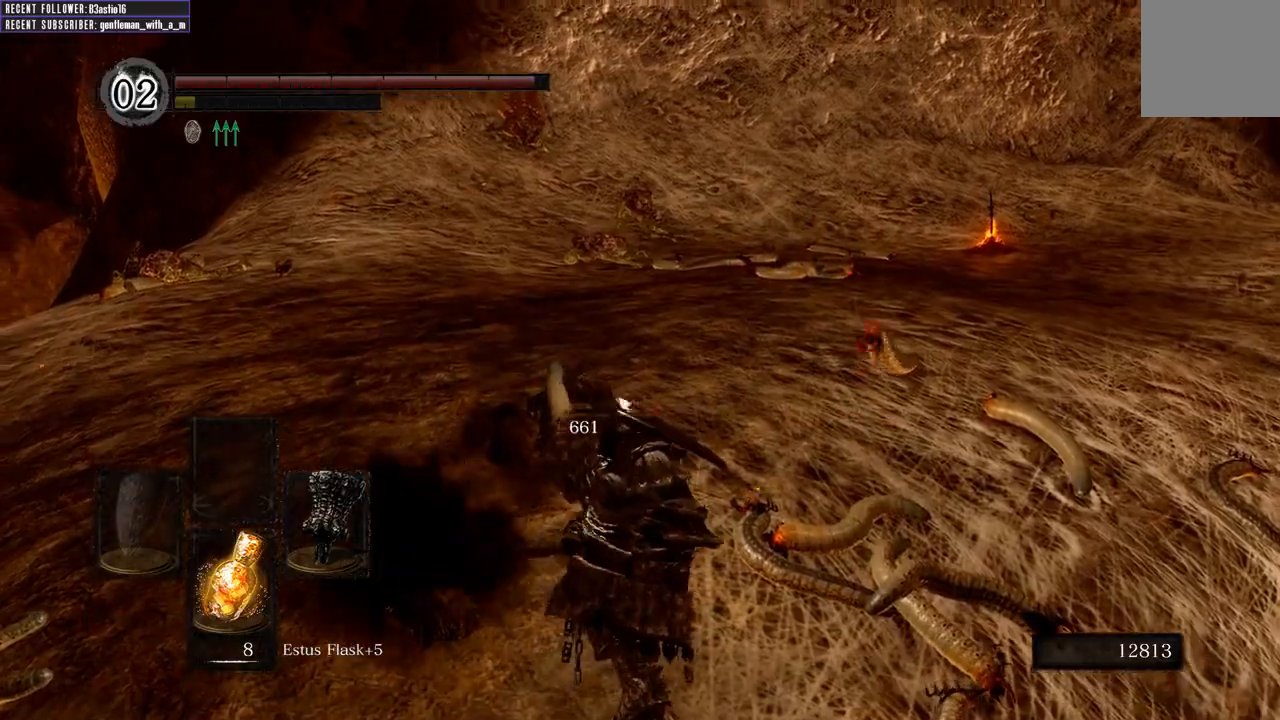
{"buttons": [], "left_stick": "down", "right_stick": "center", "events": [[83, "right_stick", "up-right"], [183, "left_stick", "up-left"], [283, "right_stick", "center"], [367, "left_stick", "down-left"], [433, "left_stick", "down"]]}
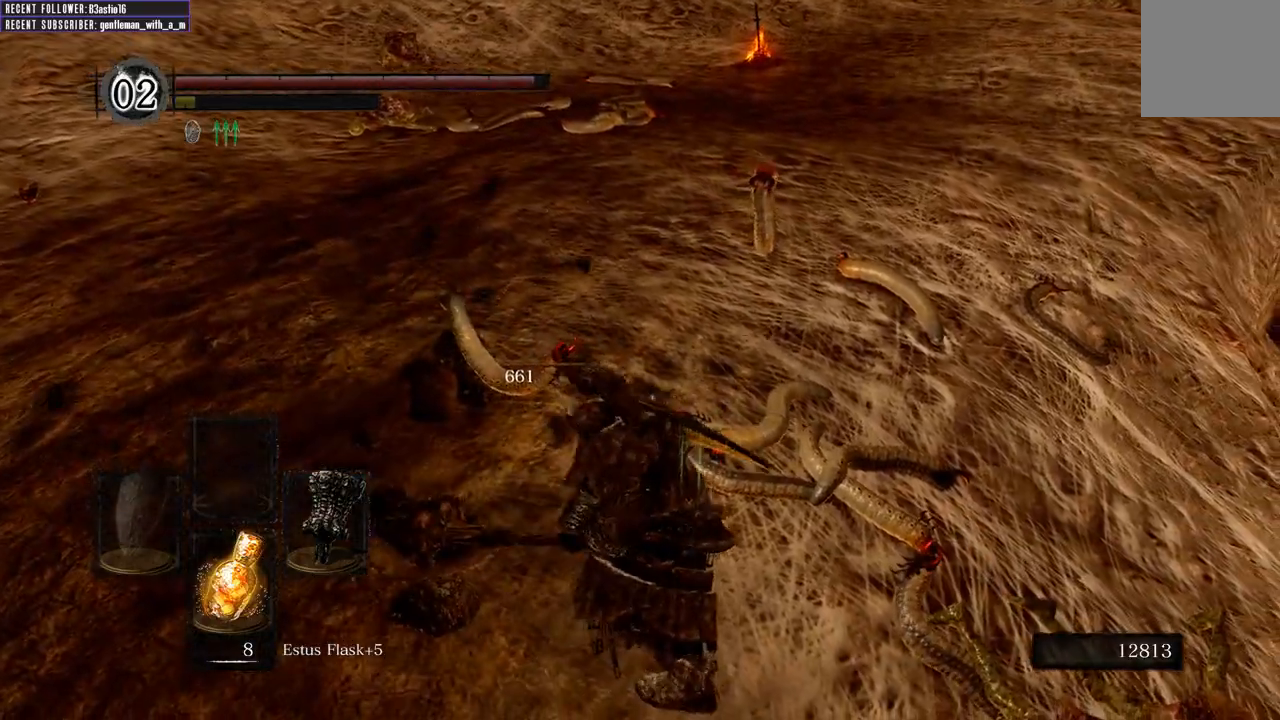
{"buttons": [], "left_stick": "down", "right_stick": "left", "events": [[283, "right_stick", "left"]]}
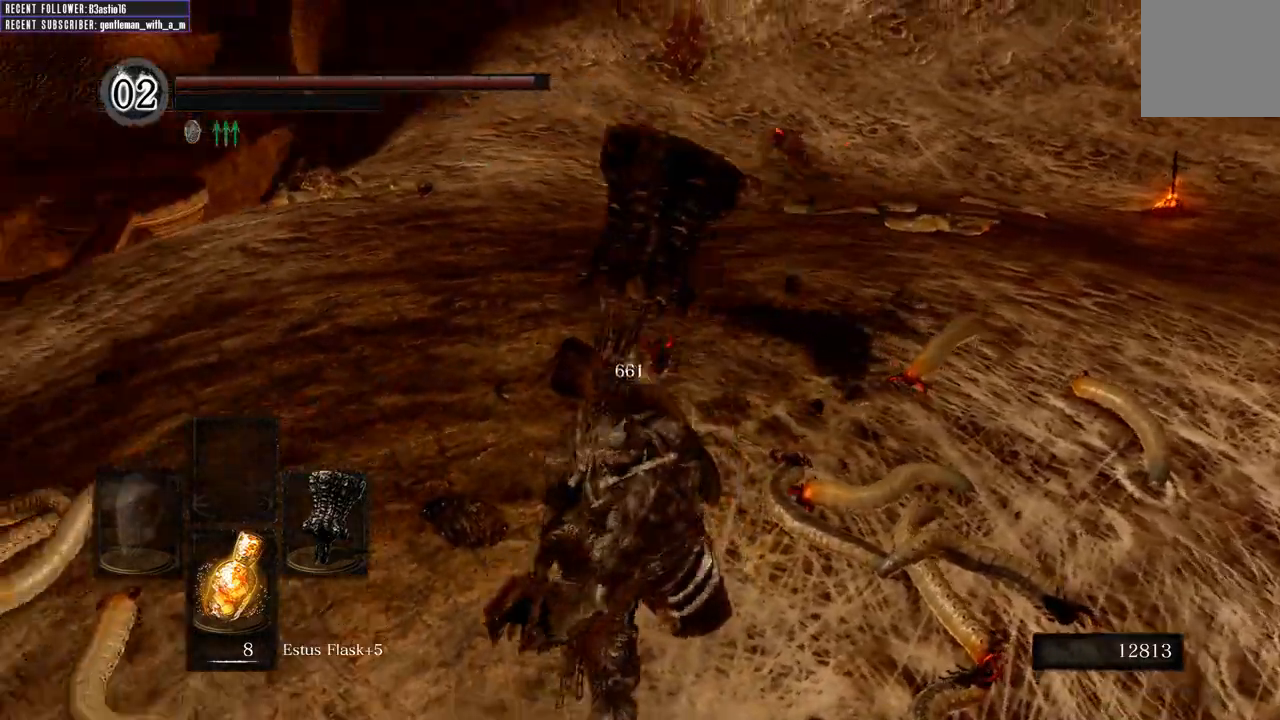
{"buttons": [], "left_stick": "up-right", "right_stick": "right", "events": [[100, "right_stick", "center"], [167, "left_stick", "down-right"], [300, "right_stick", "right"], [450, "left_stick", "up-right"]]}
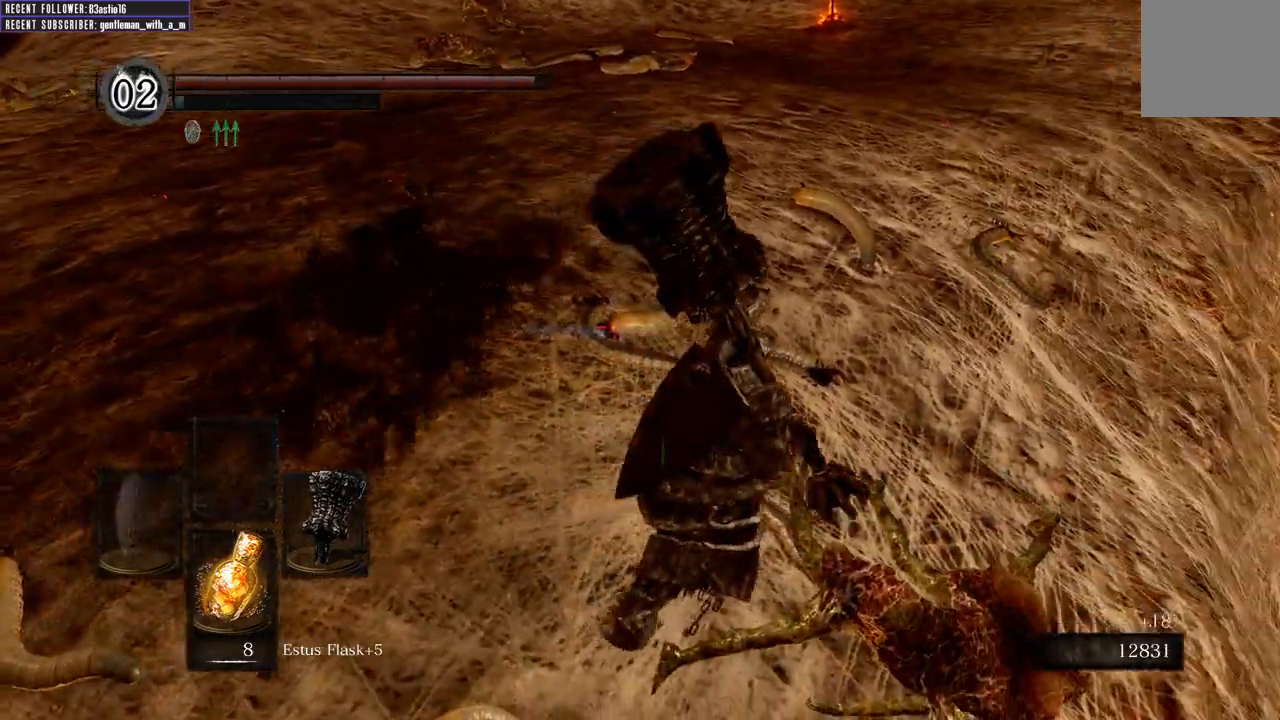
{"buttons": [], "left_stick": "up", "right_stick": "center", "events": [[17, "right_stick", "center"], [250, "left_stick", "up"]]}
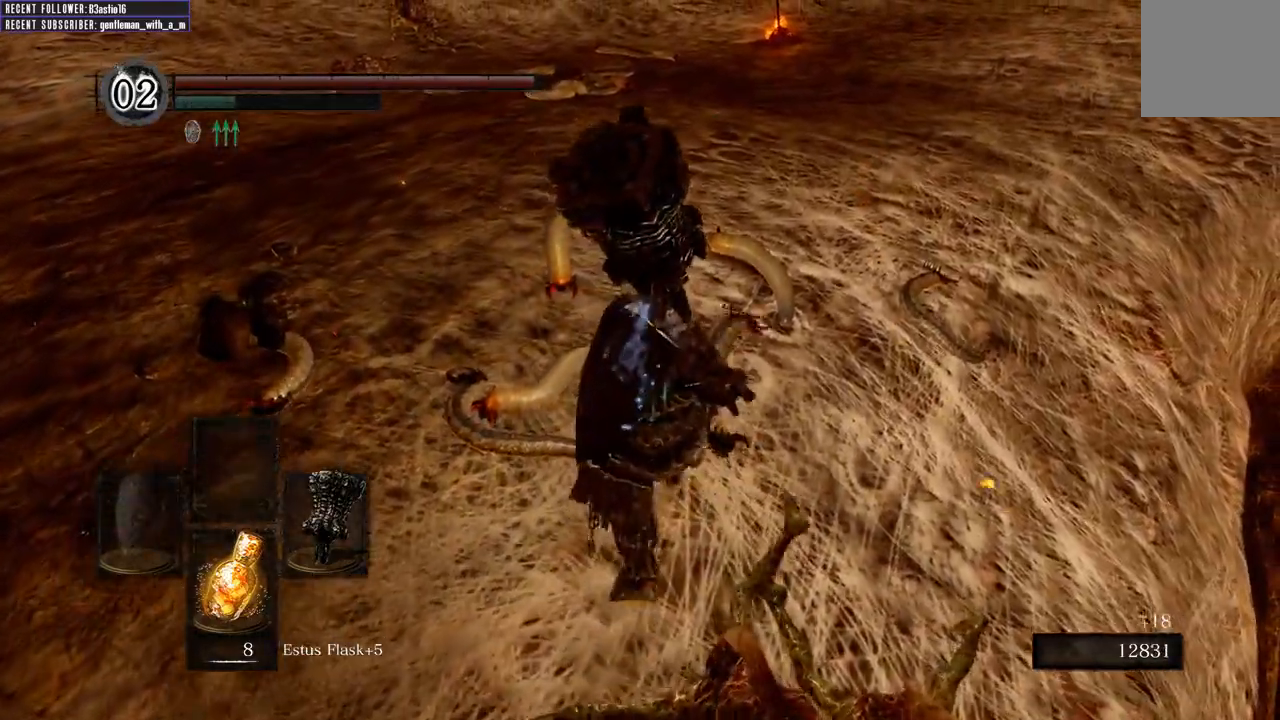
{"buttons": [], "left_stick": "up", "right_stick": "center", "events": [[17, "R1", "down"], [133, "R1", "up"]]}
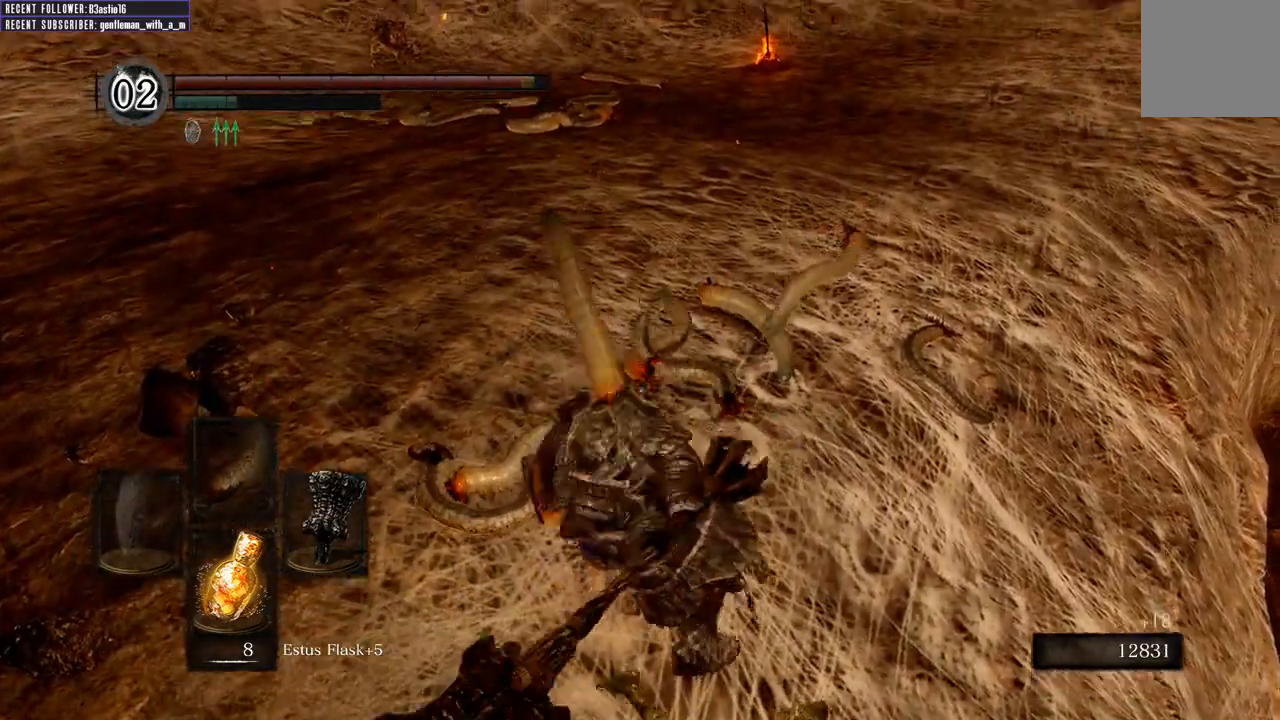
{"buttons": [], "left_stick": "up-left", "right_stick": "center", "events": [[450, "left_stick", "up-left"]]}
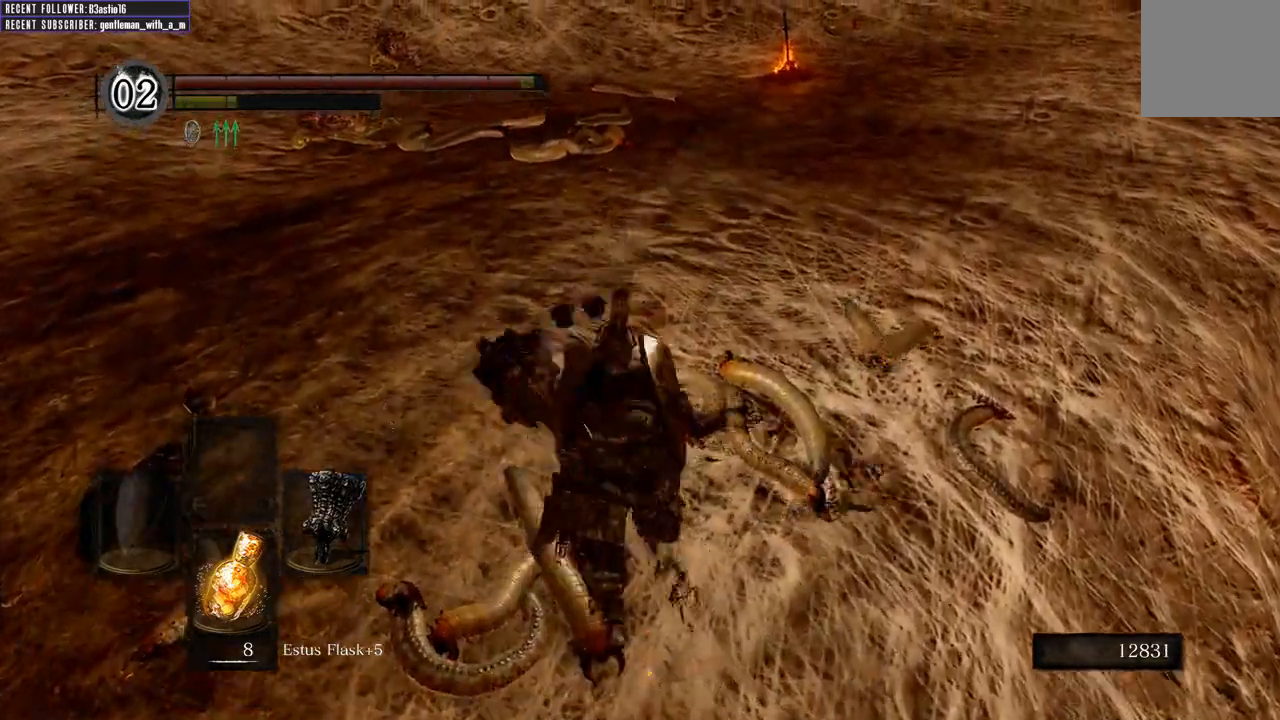
{"buttons": [], "left_stick": "center", "right_stick": "left", "events": [[183, "right_stick", "left"], [250, "left_stick", "center"]]}
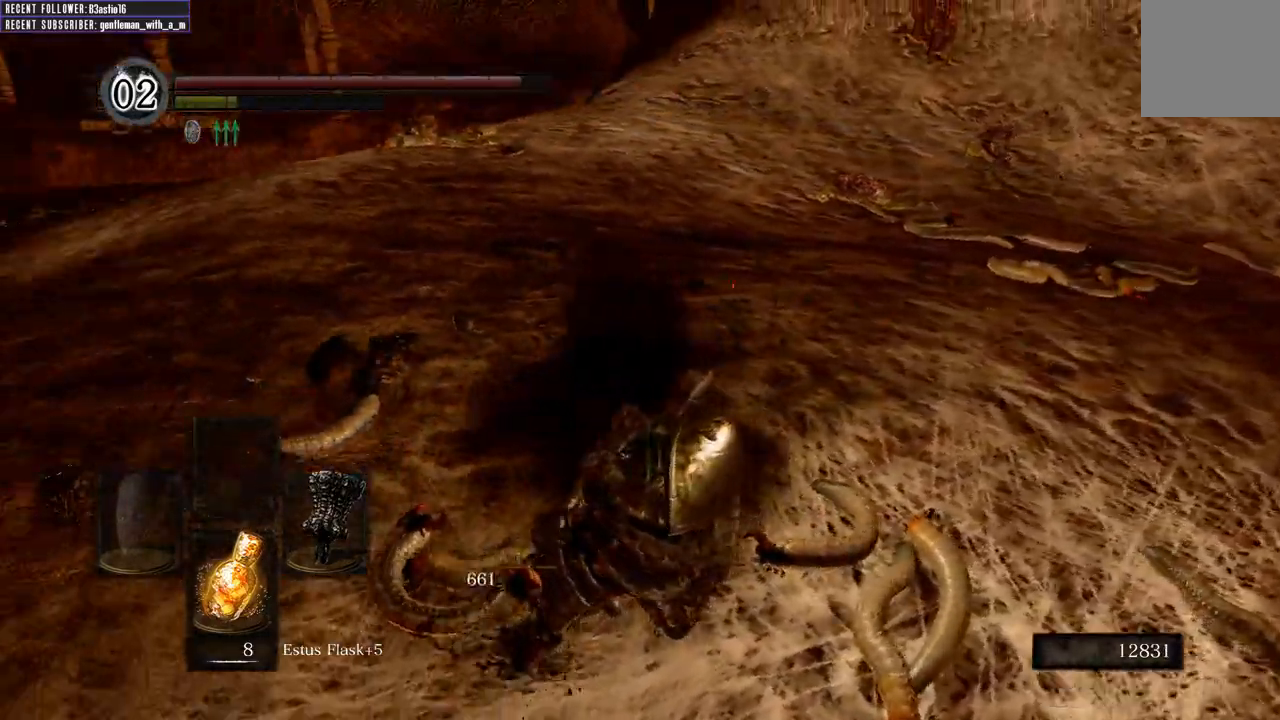
{"buttons": [], "left_stick": "center", "right_stick": "center", "events": [[483, "right_stick", "center"]]}
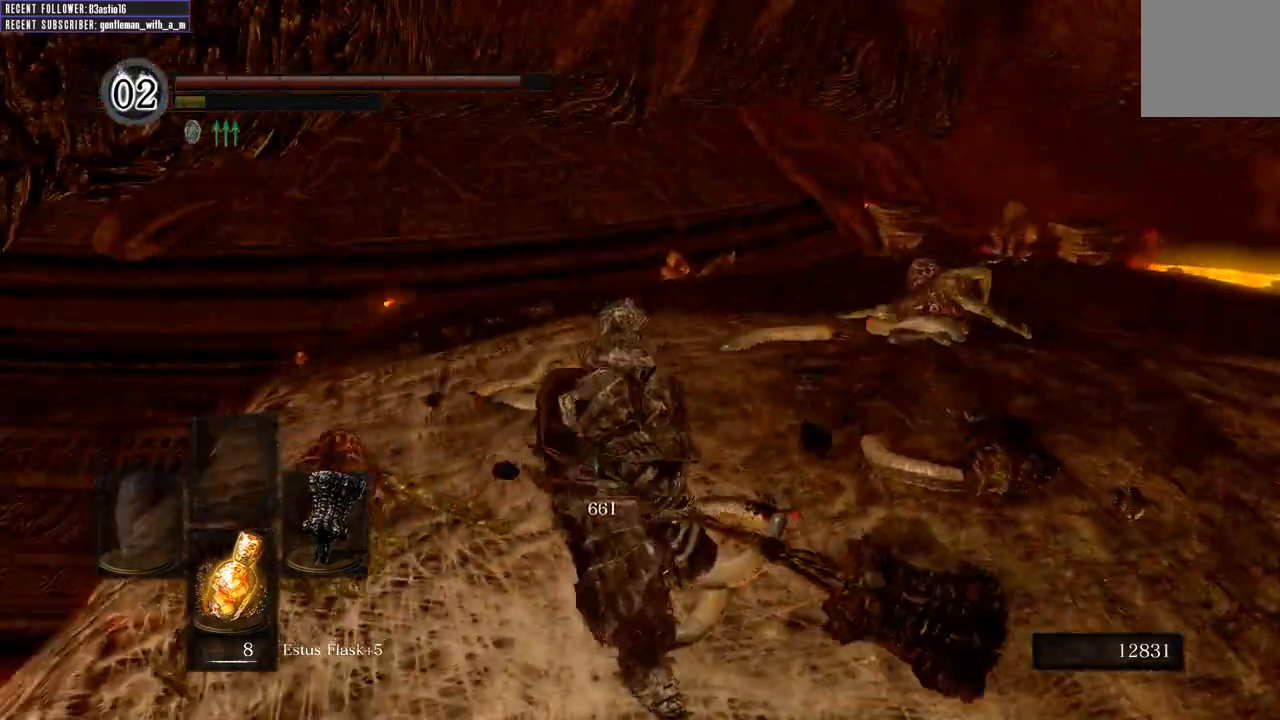
{"buttons": [], "left_stick": "center", "right_stick": "center", "events": []}
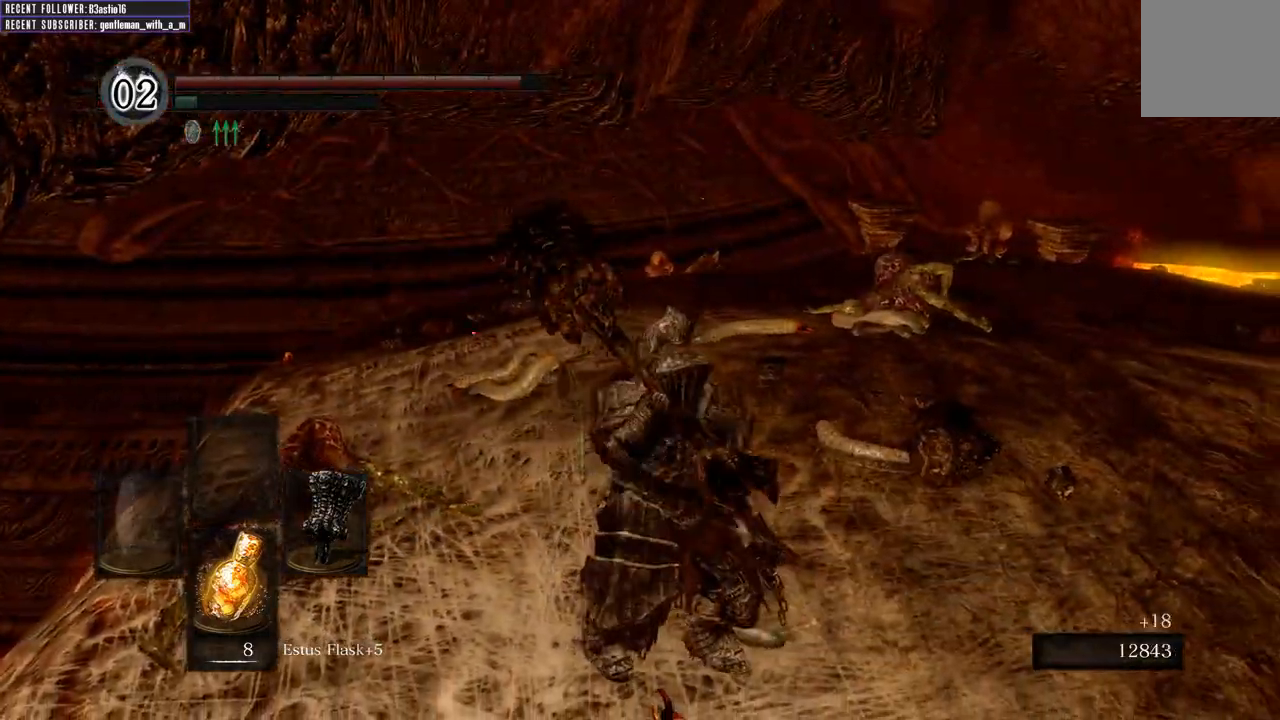
{"buttons": [], "left_stick": "up-right", "right_stick": "center", "events": [[267, "left_stick", "up-right"]]}
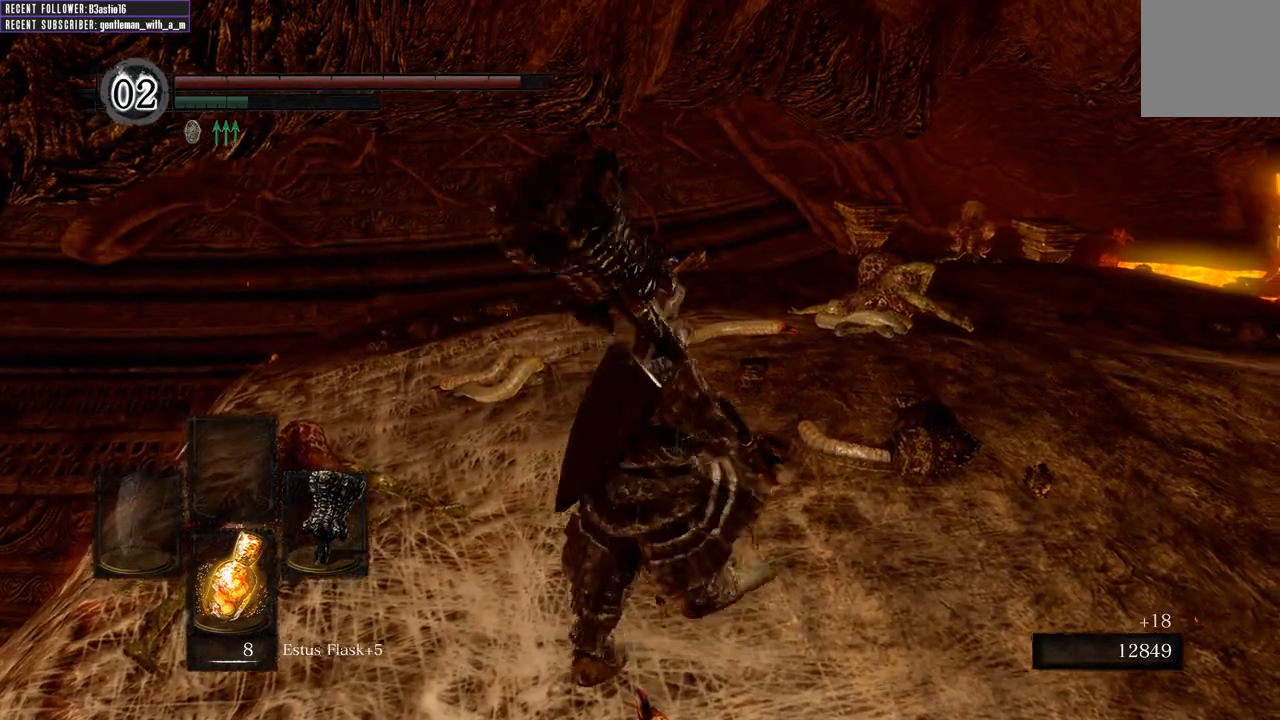
{"buttons": [], "left_stick": "up-right", "right_stick": "center", "events": [[233, "right_stick", "up"], [433, "right_stick", "center"]]}